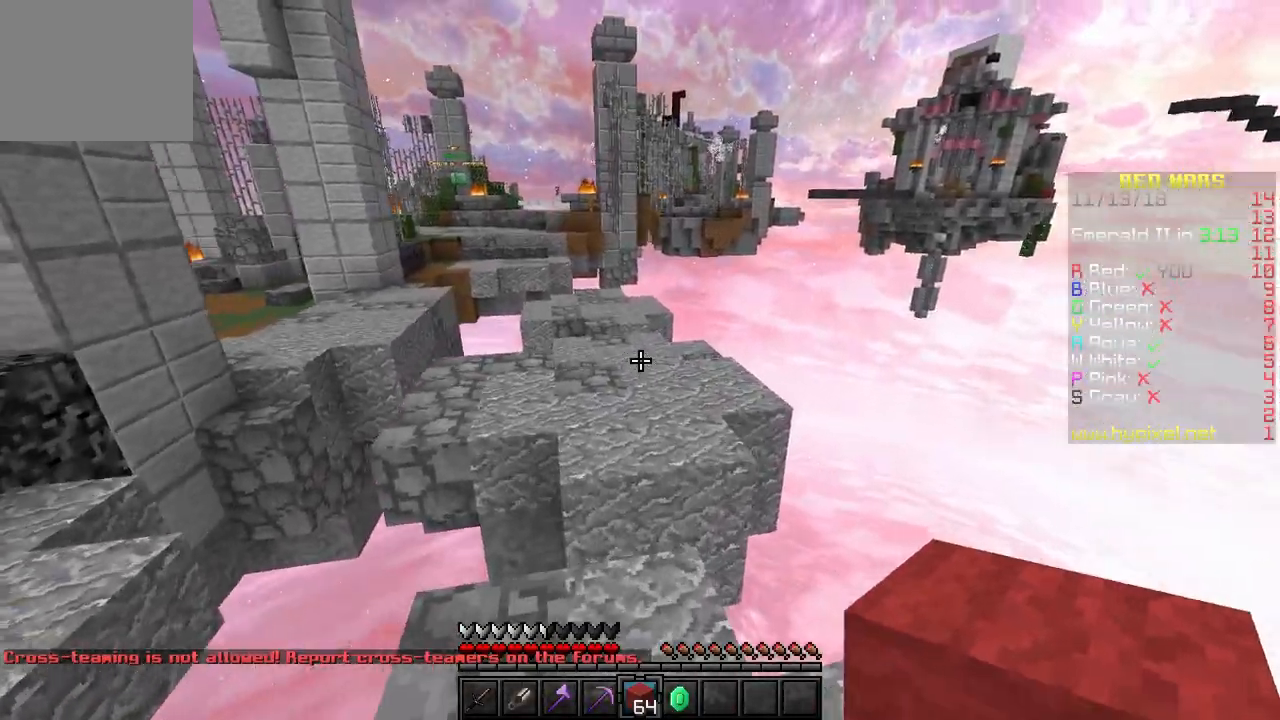
Gameplay with keyboard; each line is a JSON object with the keys held at the frame after it. "events" lists presses ("down") and releases ("up") of "a", "d", "s" and "w" between this image and that frame as [ms after this image, input, new state], when the widget could be followed in between. No other keys are recorded. Mouse input is not recorded.
{"keys": ["w"], "events": [[100, "d", "up"]]}
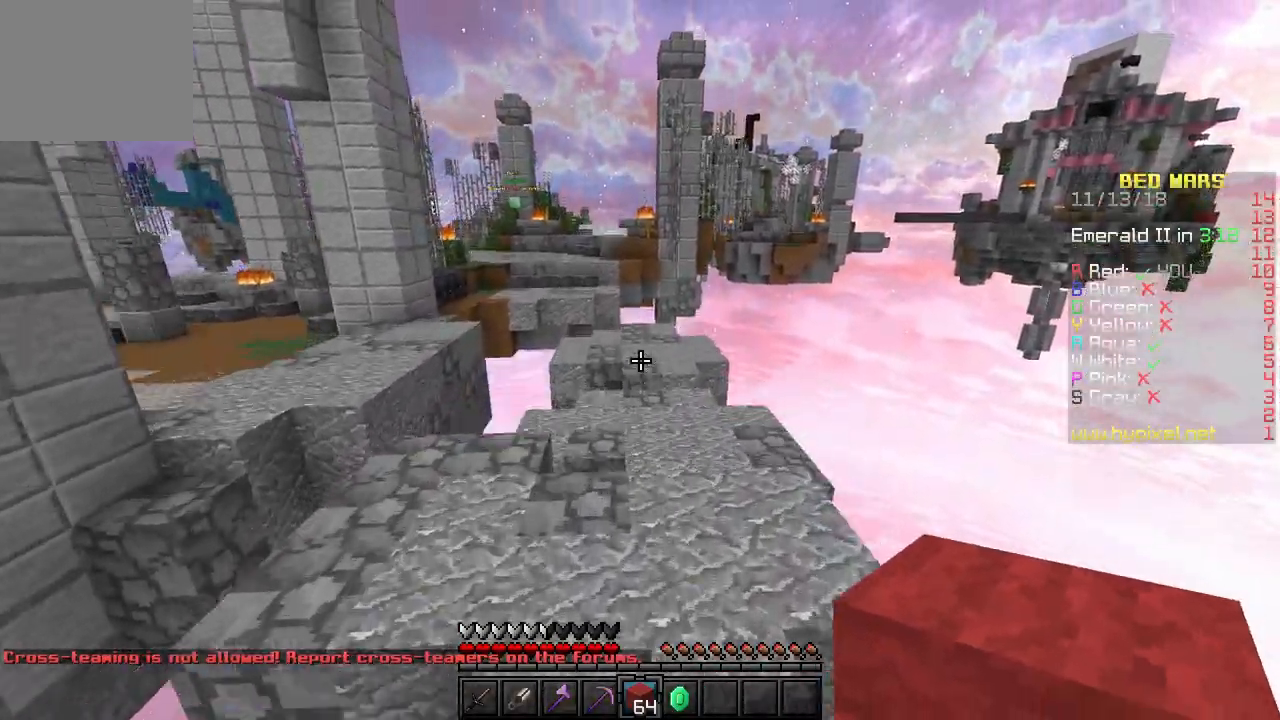
{"keys": ["w"], "events": [[117, "d", "down"], [267, "d", "up"]]}
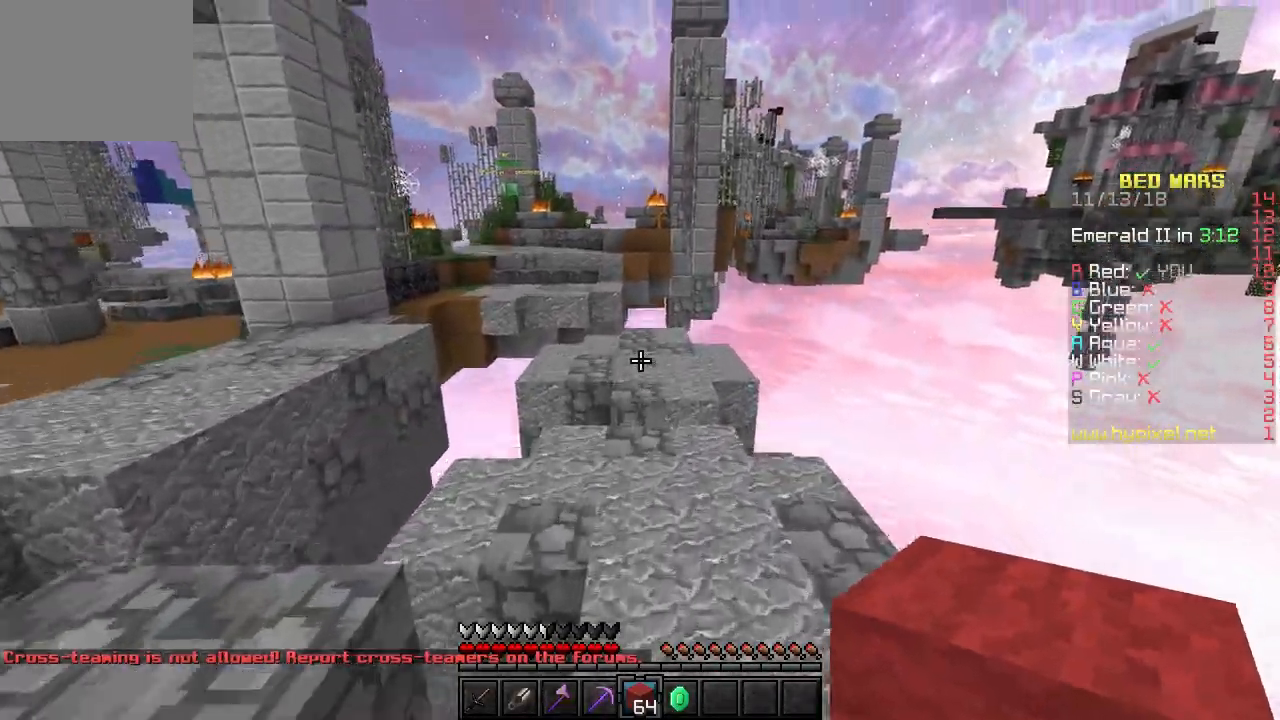
{"keys": ["w"], "events": []}
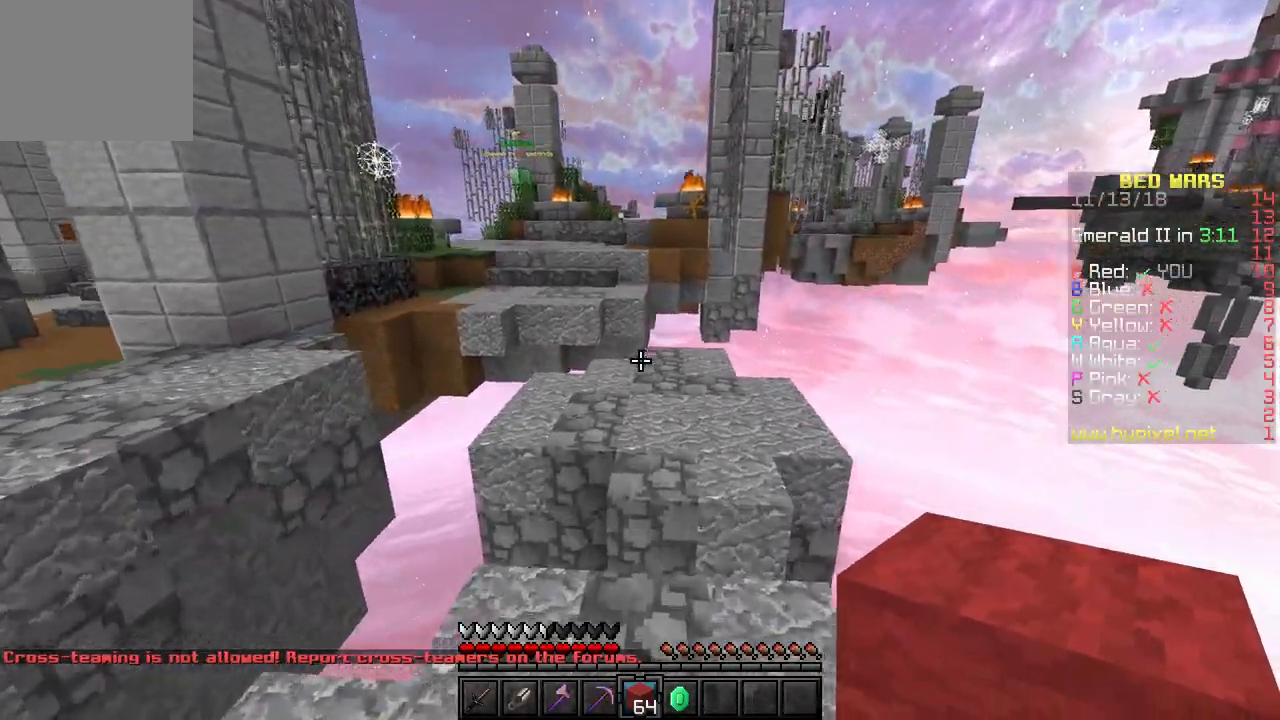
{"keys": ["d", "w"], "events": [[350, "d", "down"]]}
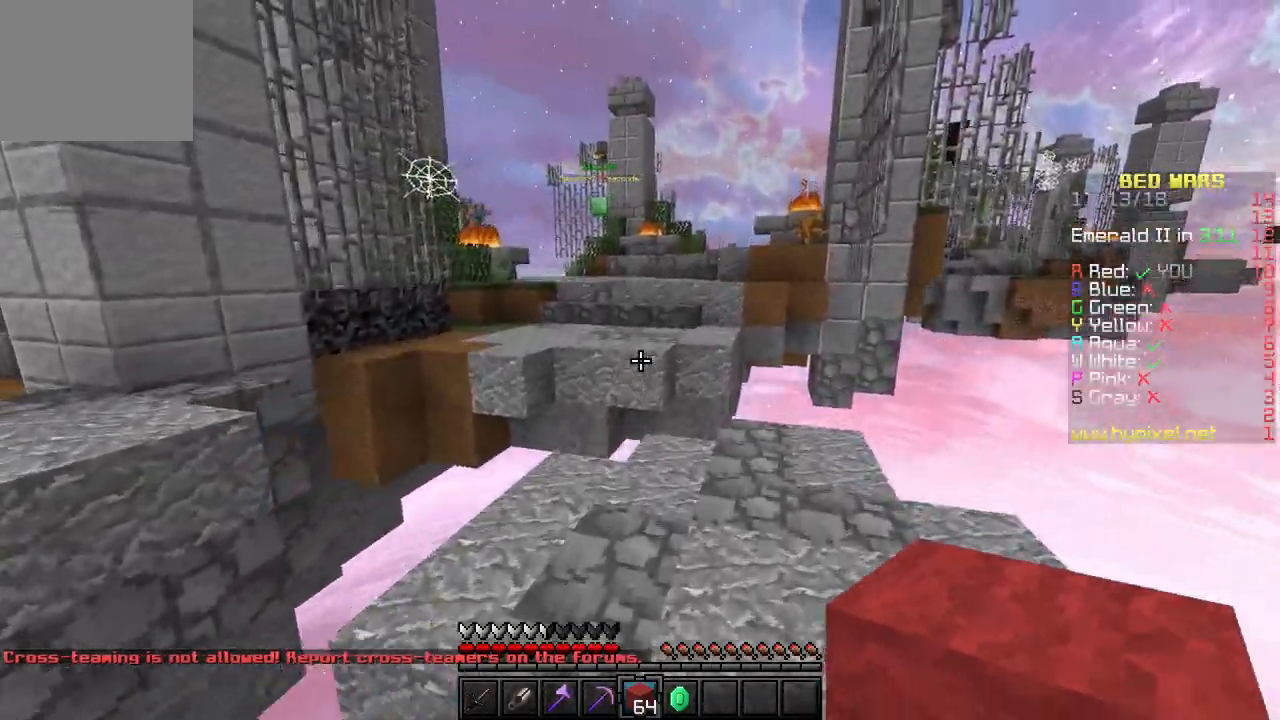
{"keys": ["w"], "events": [[33, "d", "up"], [150, "d", "down"], [217, "d", "up"]]}
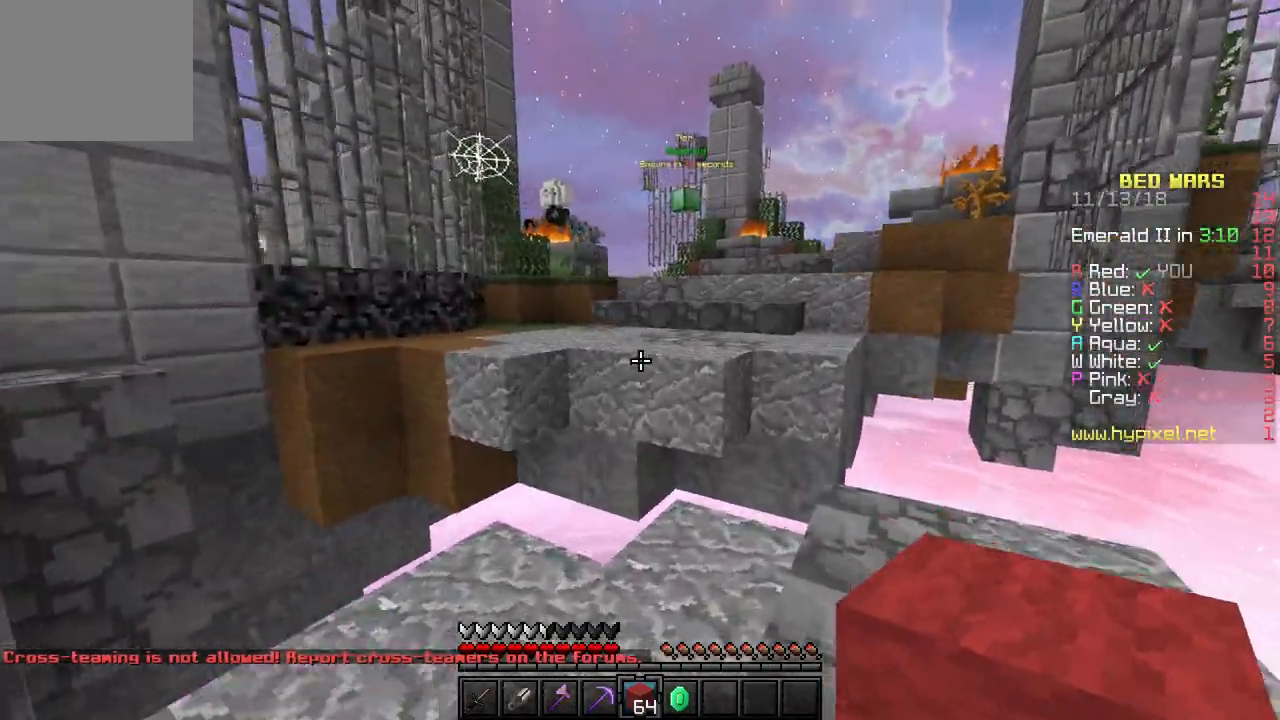
{"keys": ["w"], "events": []}
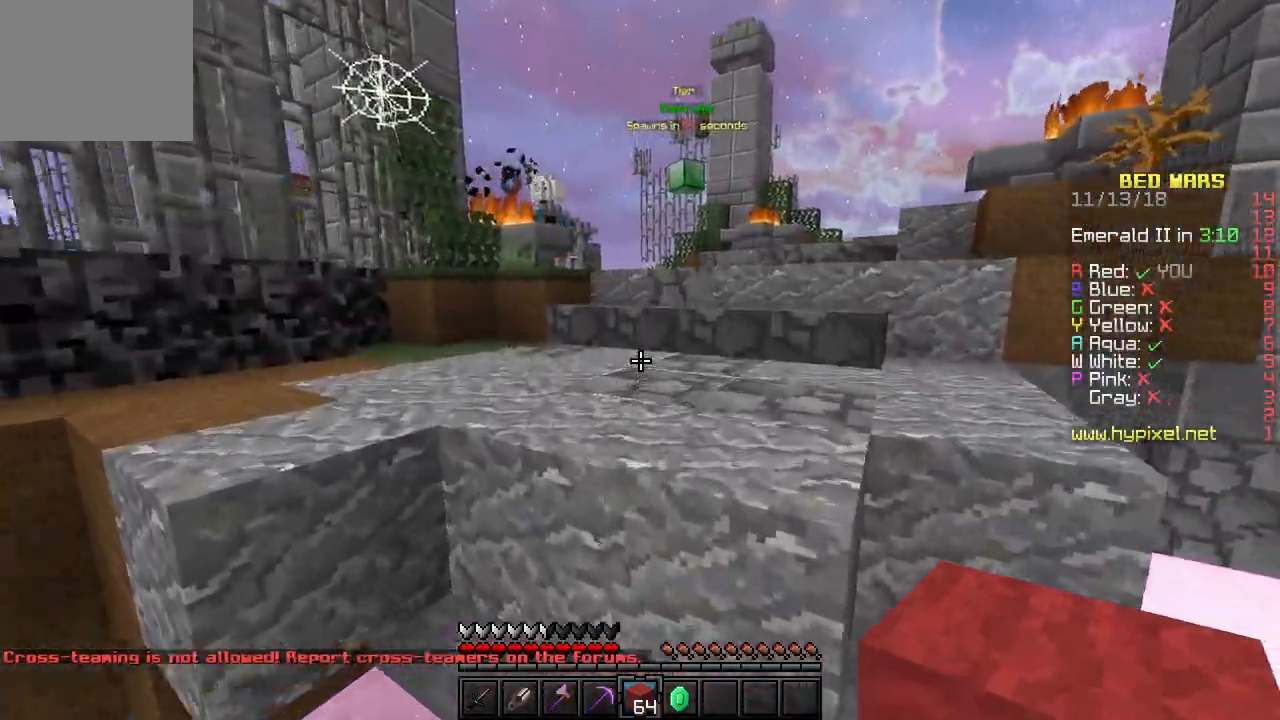
{"keys": ["w"], "events": [[150, "d", "down"], [450, "d", "up"]]}
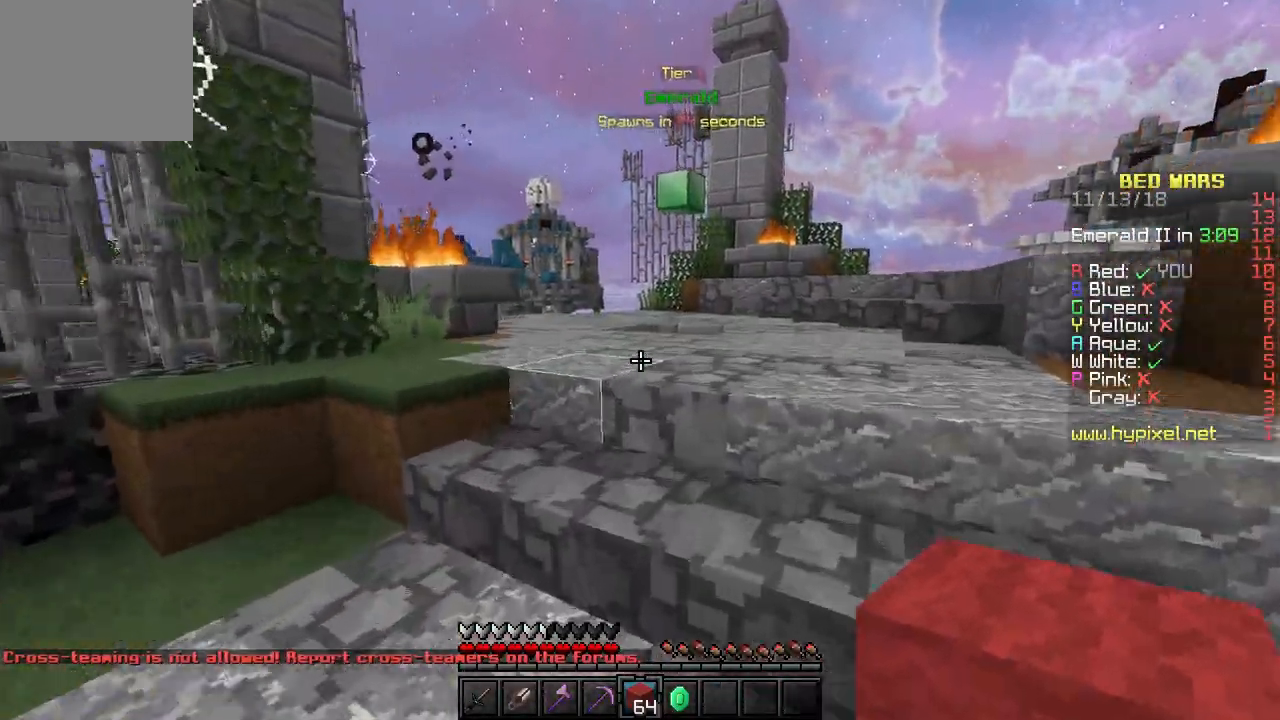
{"keys": [], "events": [[50, "w", "up"]]}
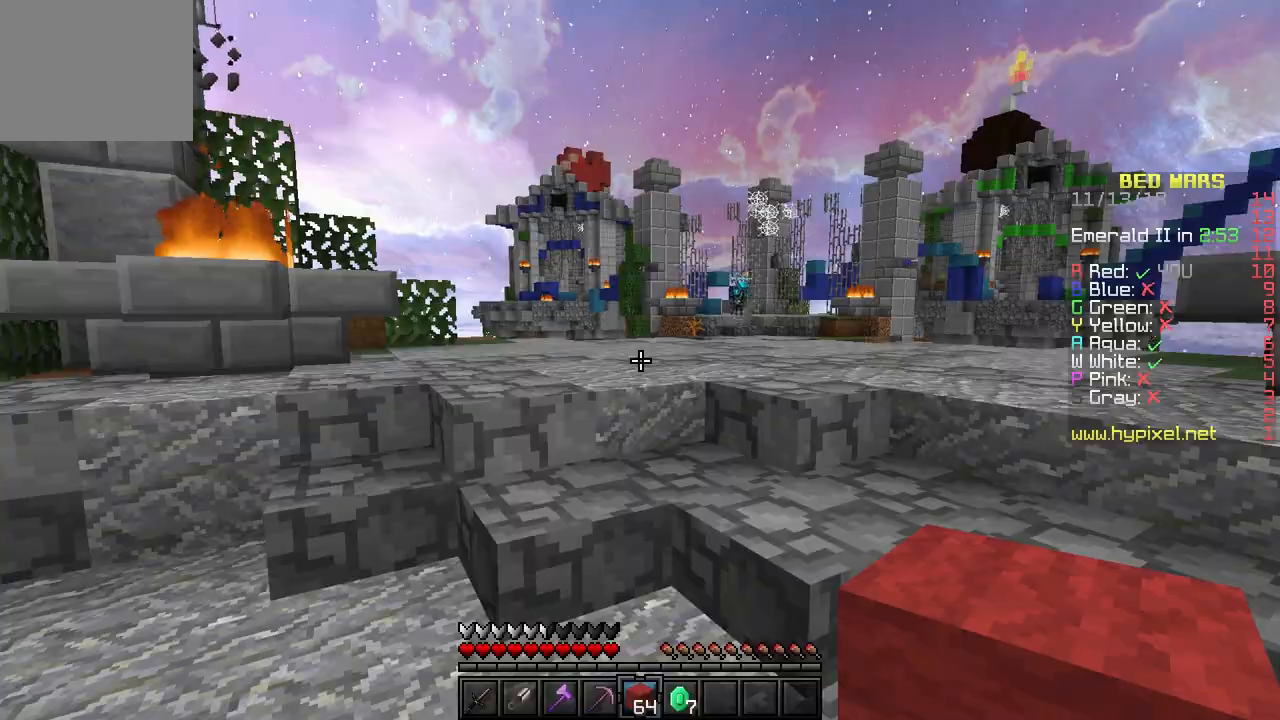
{"keys": ["a", "w"], "events": [[200, "w", "down"], [283, "a", "down"]]}
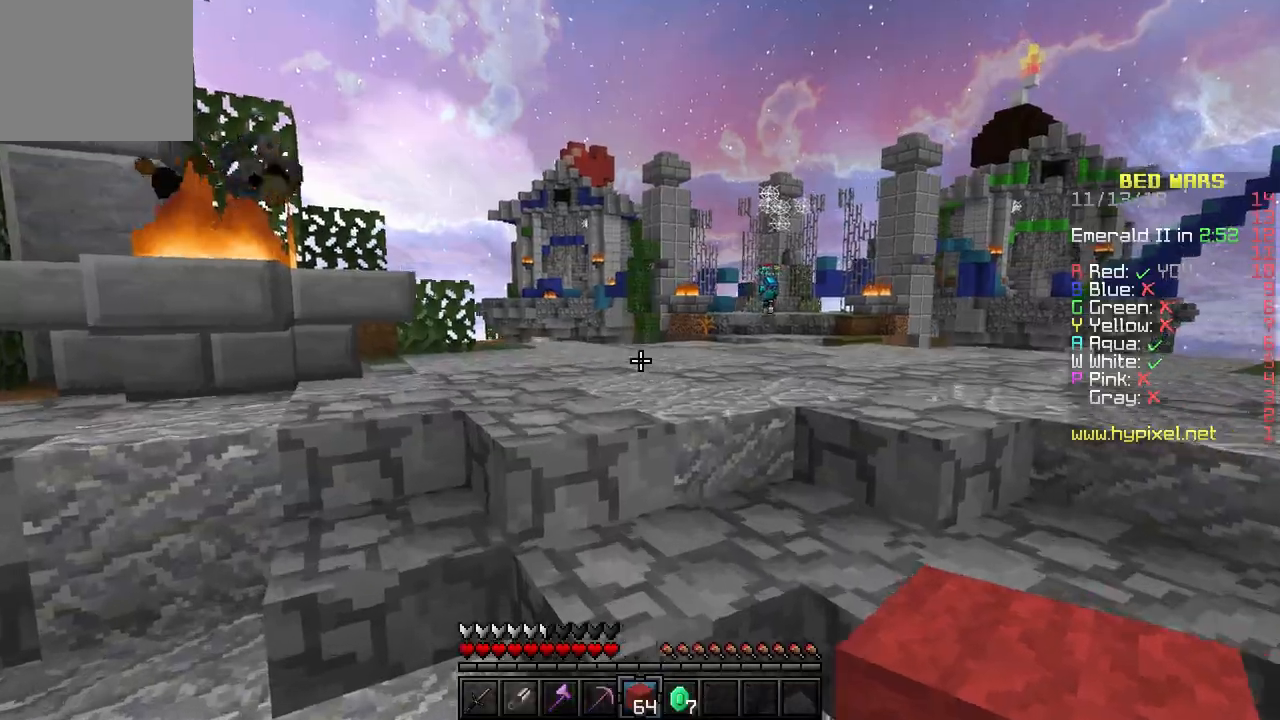
{"keys": ["w"], "events": [[467, "a", "up"]]}
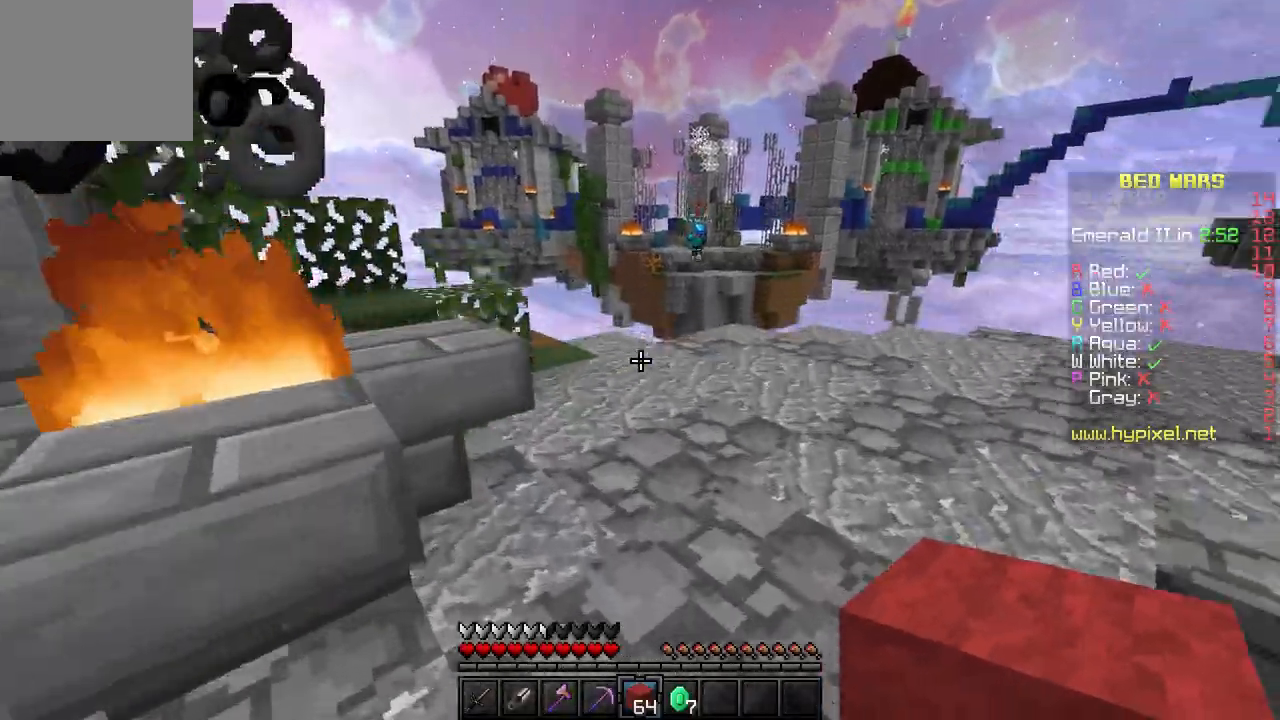
{"keys": [], "events": [[17, "d", "down"], [317, "w", "up"], [367, "d", "up"]]}
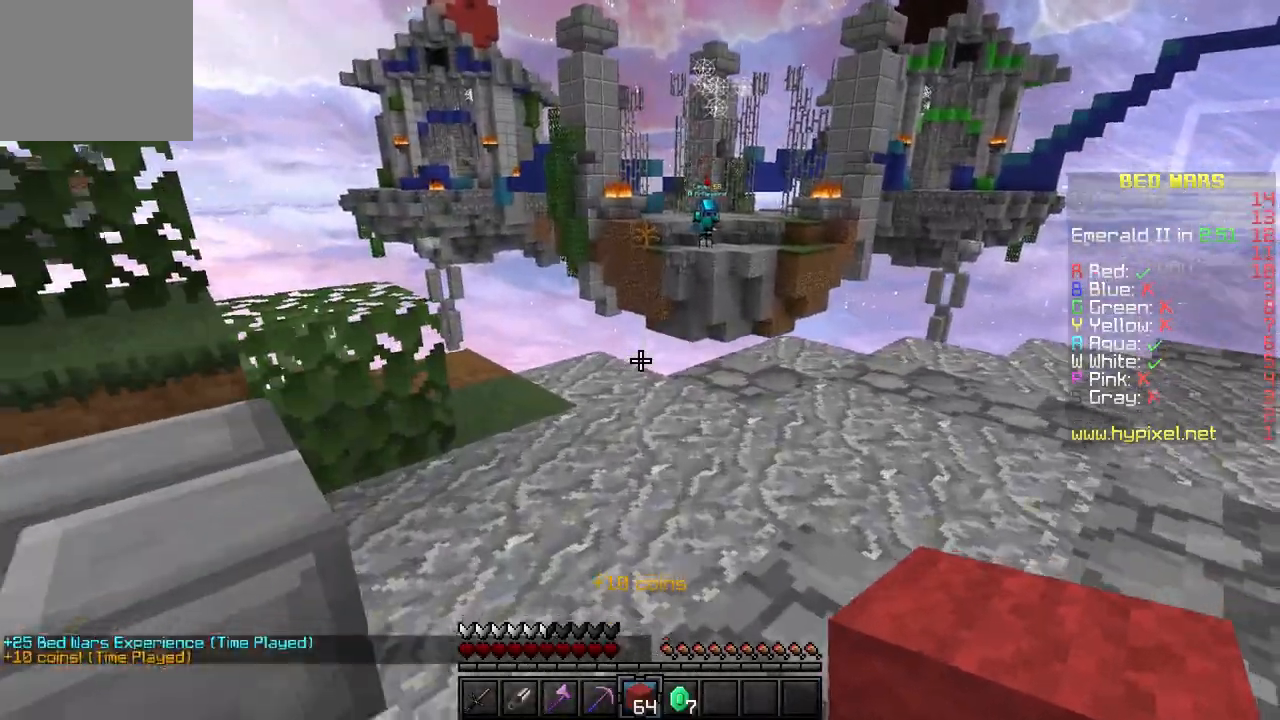
{"keys": ["a", "w"], "events": [[317, "w", "down"], [350, "a", "down"]]}
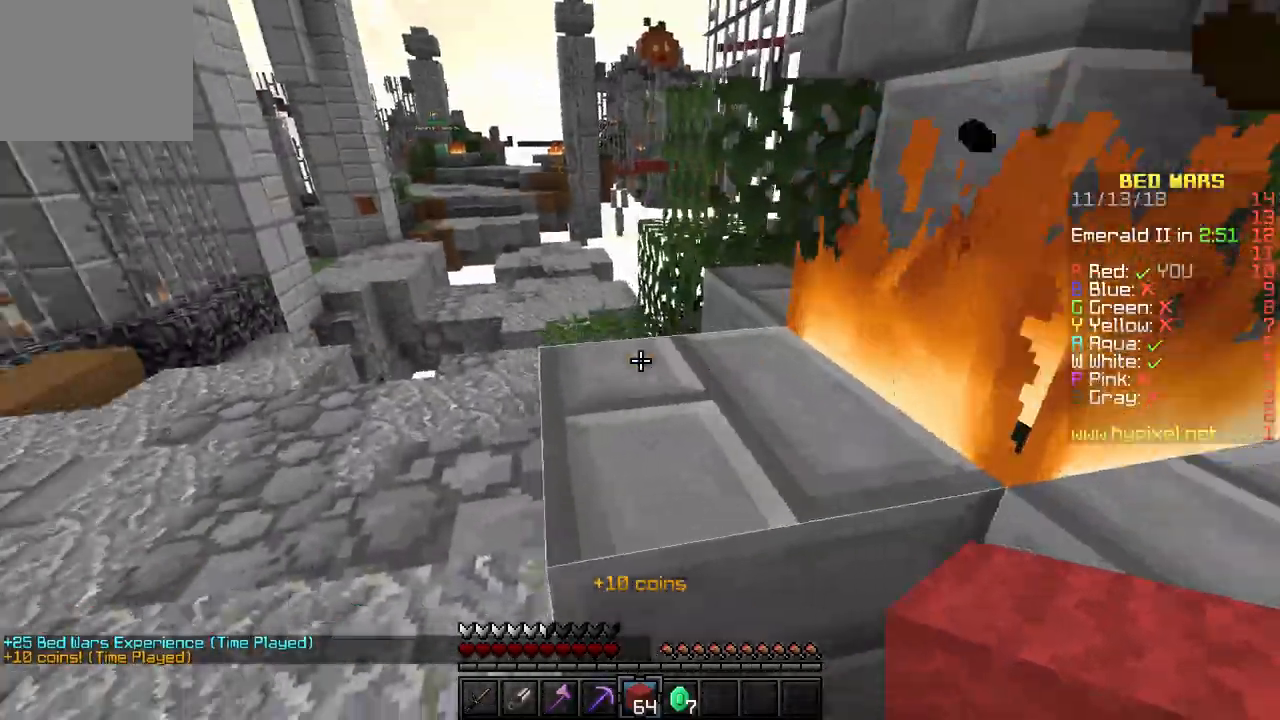
{"keys": ["w"], "events": [[383, "a", "up"]]}
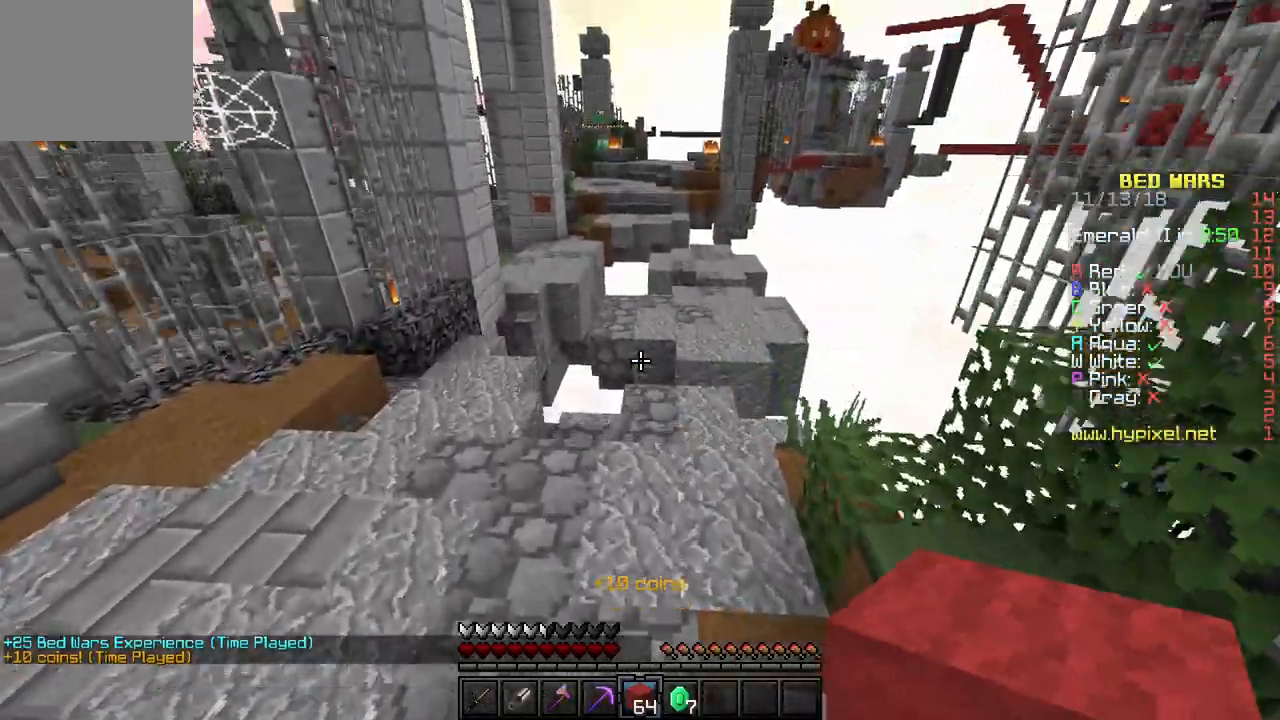
{"keys": ["d", "w"], "events": [[267, "d", "down"]]}
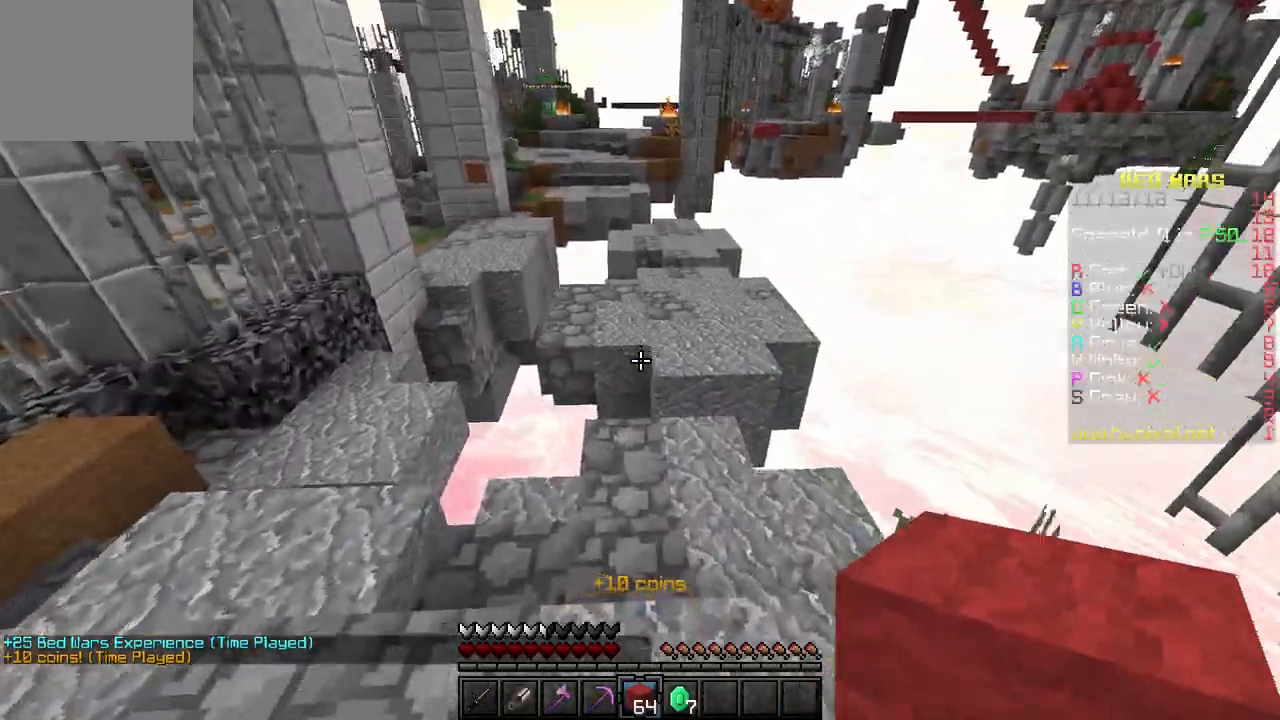
{"keys": ["w"], "events": [[333, "d", "up"]]}
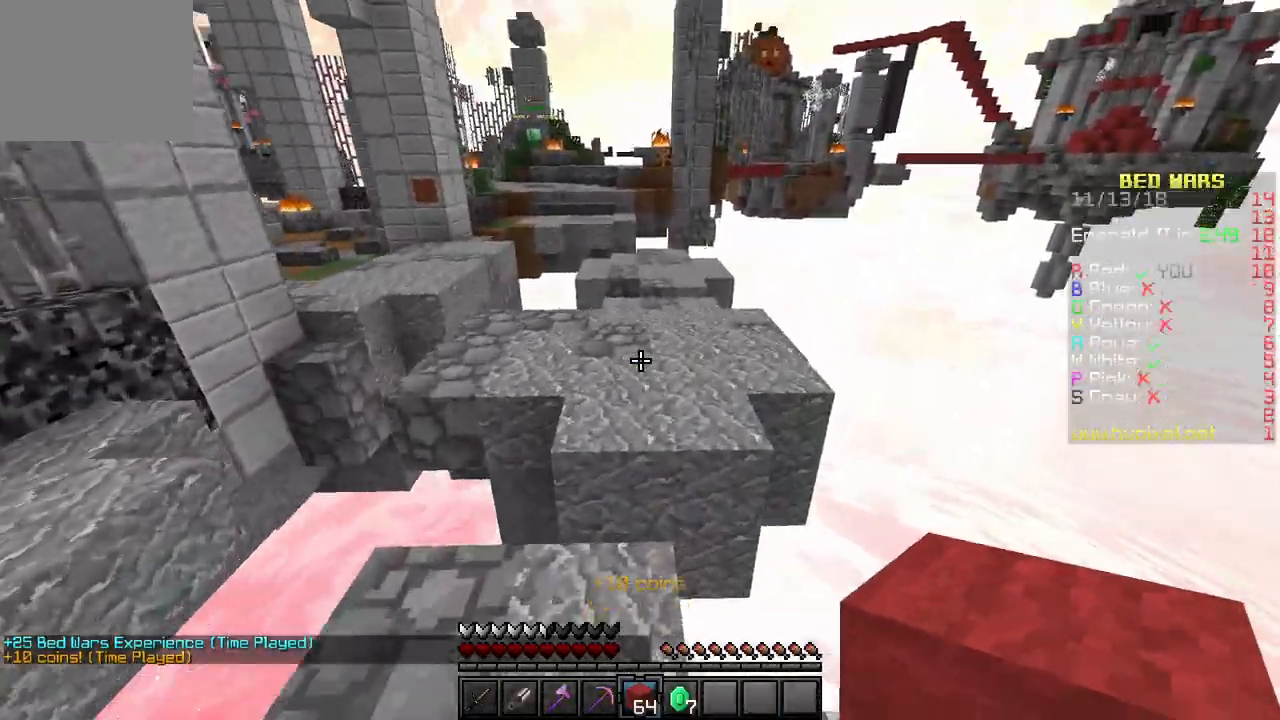
{"keys": ["d", "w"], "events": [[500, "d", "down"]]}
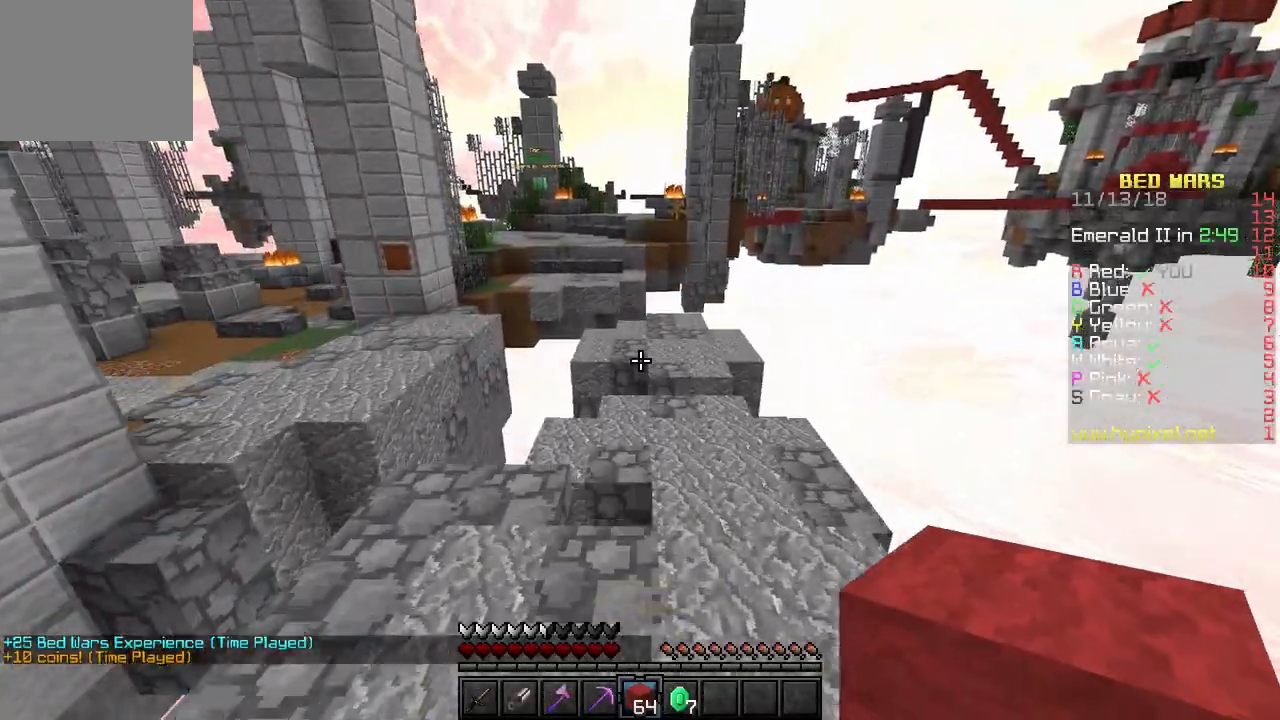
{"keys": ["w"], "events": [[217, "d", "up"]]}
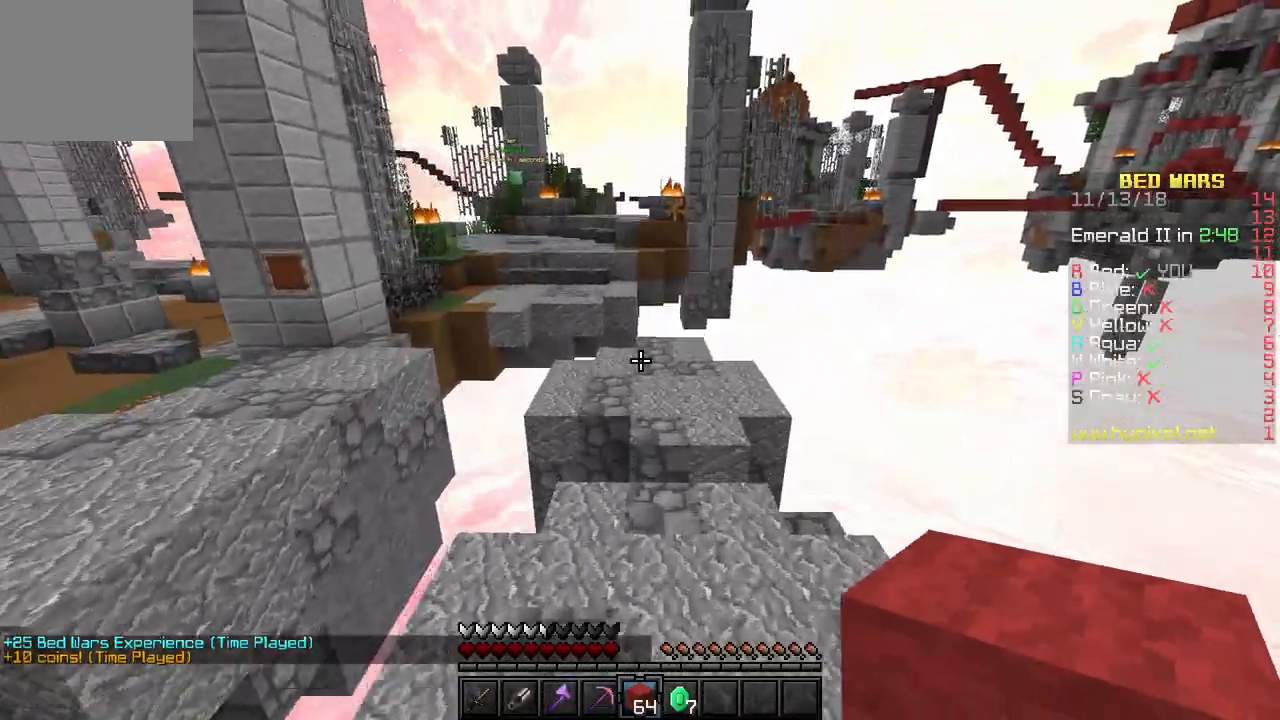
{"keys": ["w"], "events": []}
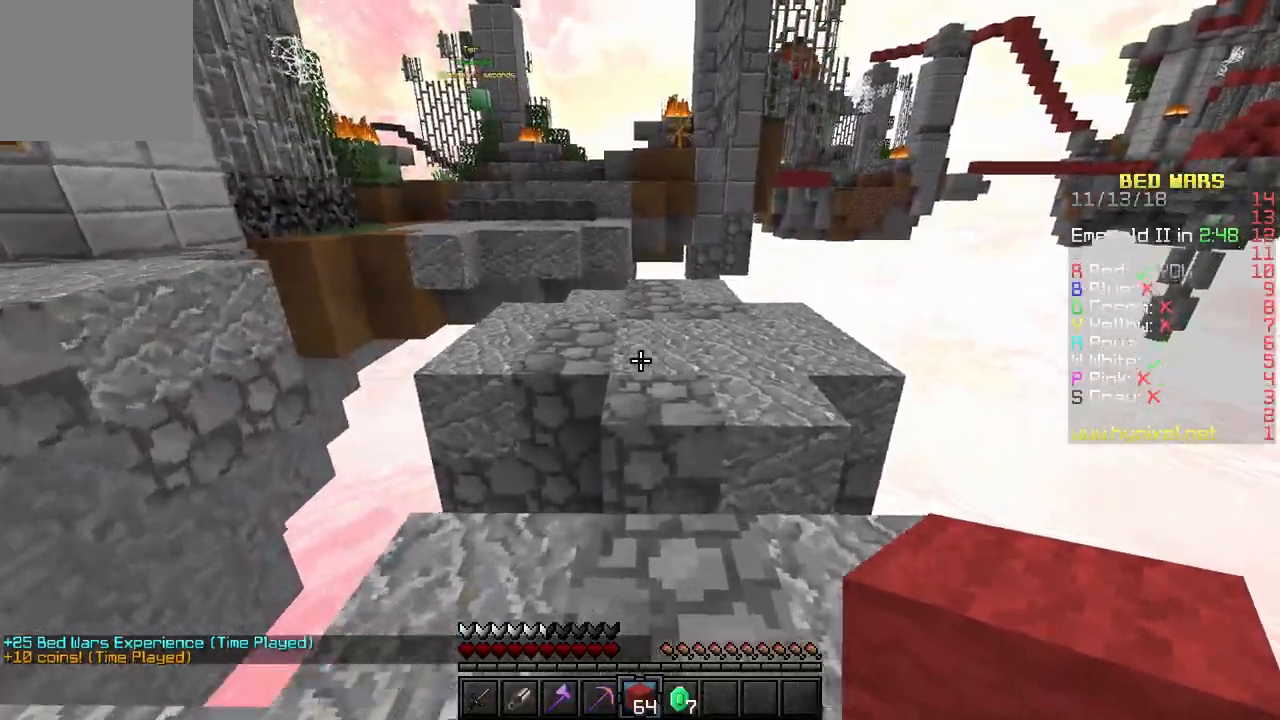
{"keys": ["w"], "events": []}
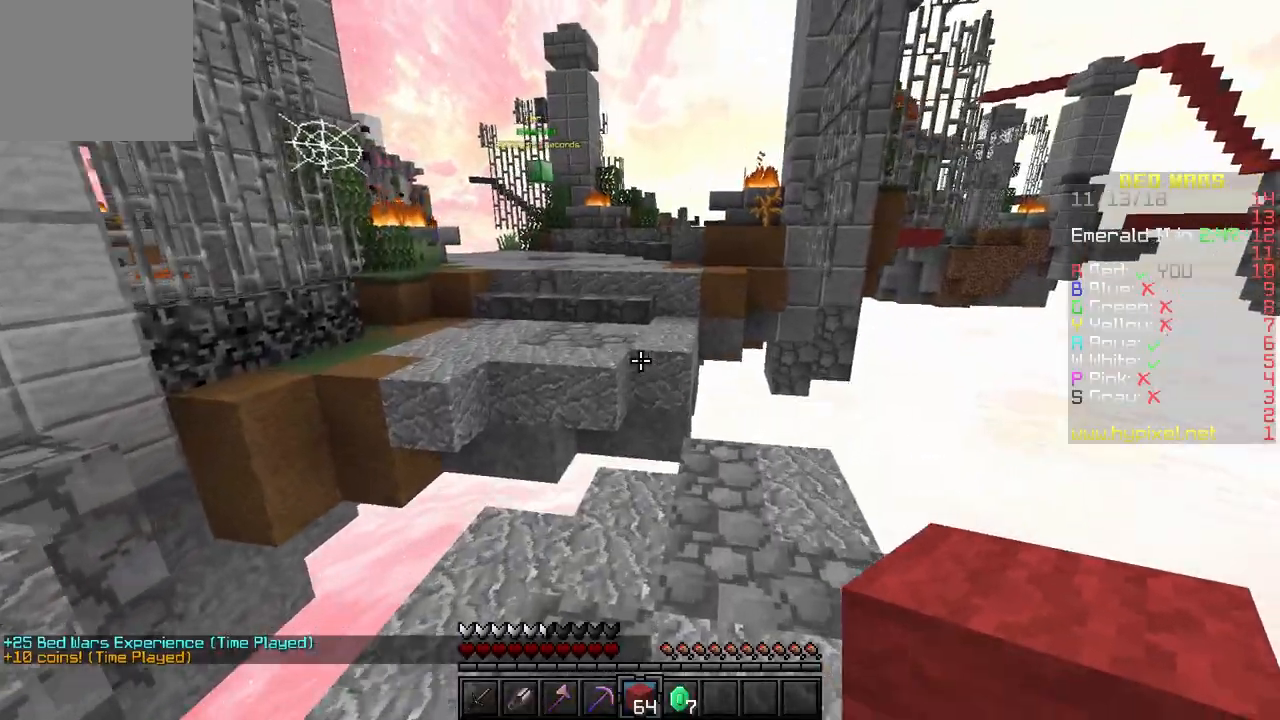
{"keys": ["w"], "events": []}
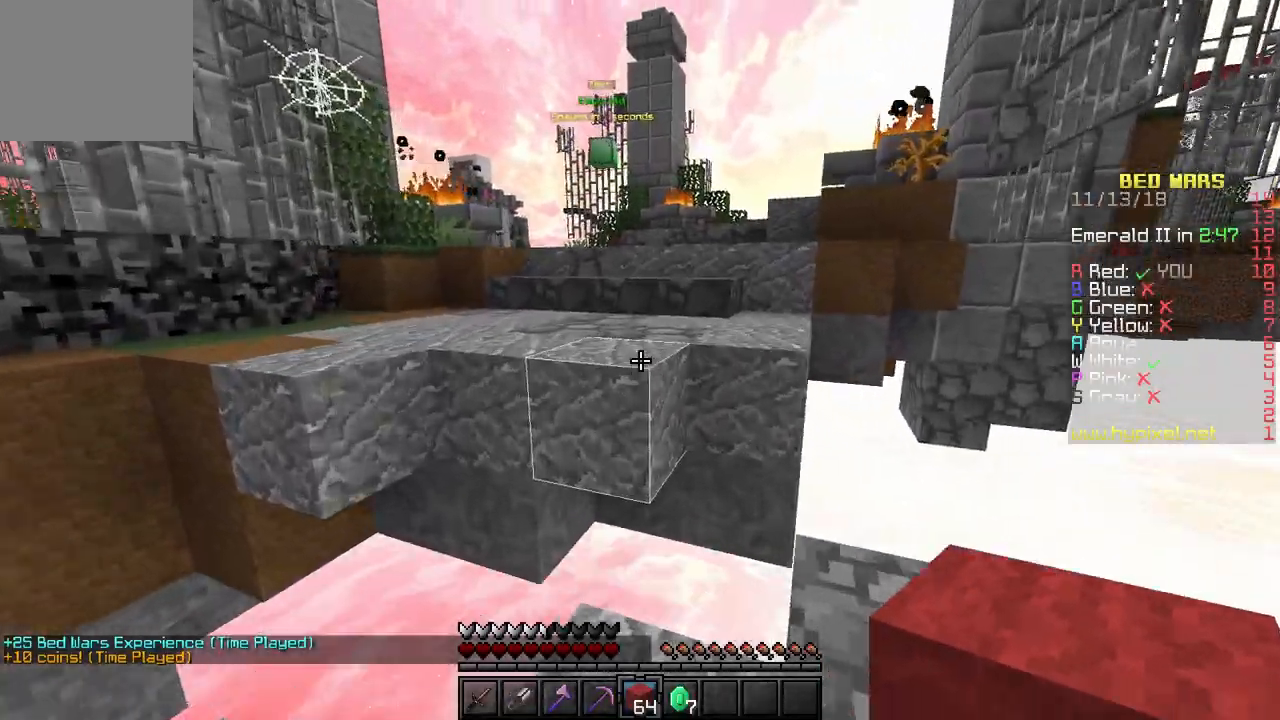
{"keys": ["w"], "events": []}
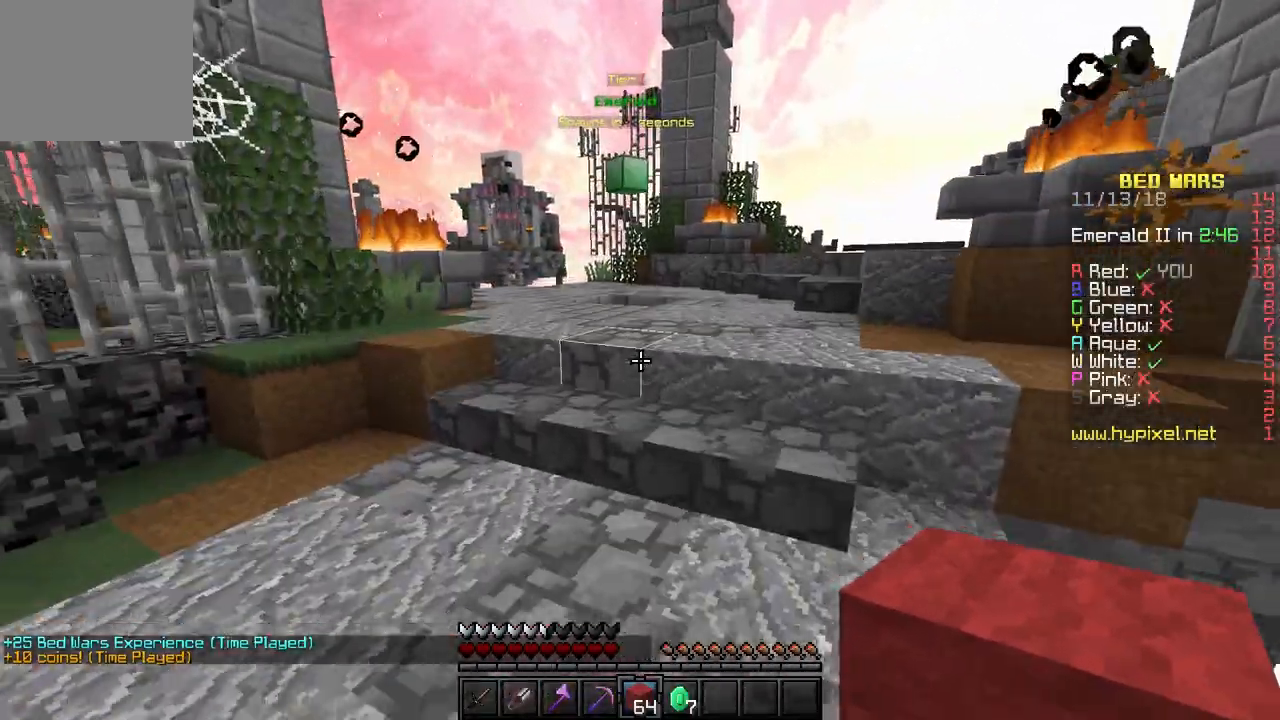
{"keys": ["w"], "events": []}